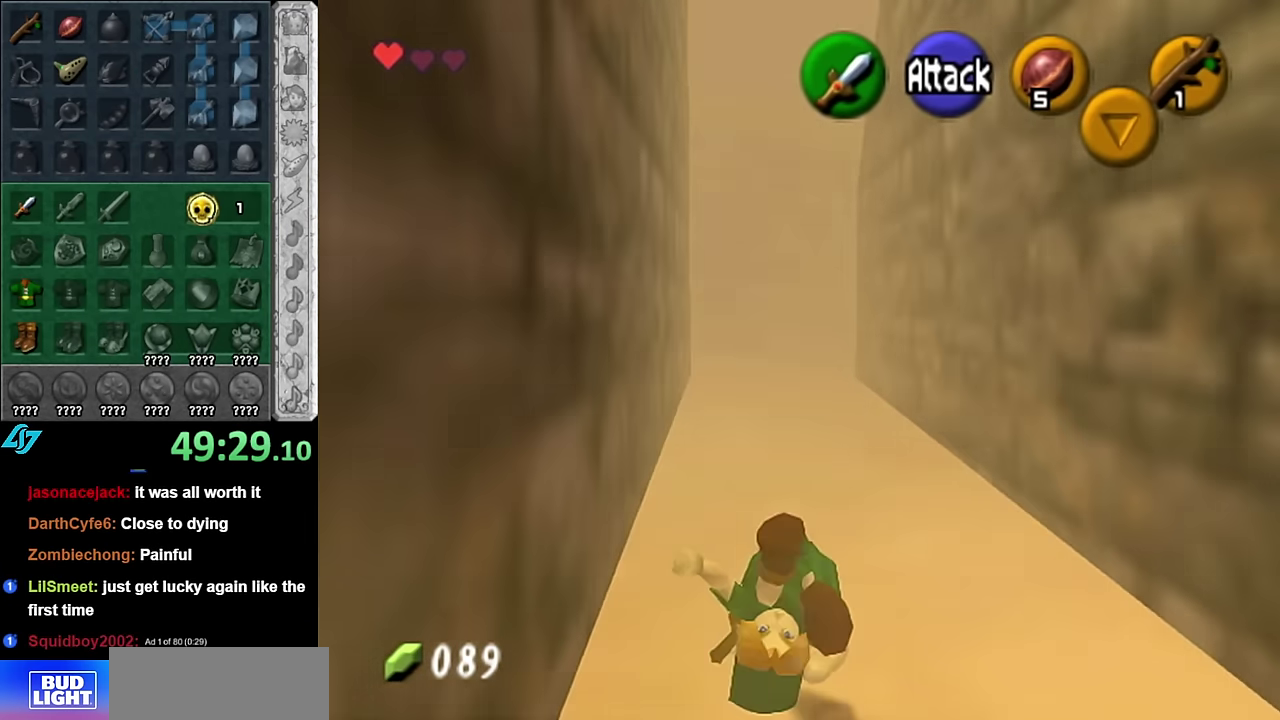
Gameplay with a controller (Nintendo layout); each line is a JSON object with the inputs held at the frame after it. "events" lists button and stick changes between this image and that frame as [ms after this image, input, new state], when the widget could be followed in between. Not read: L3 R2 R3 Y other_buttons.
{"buttons": ["A"], "left_stick": "up", "right_stick": "center", "events": [[416, "A", "down"]]}
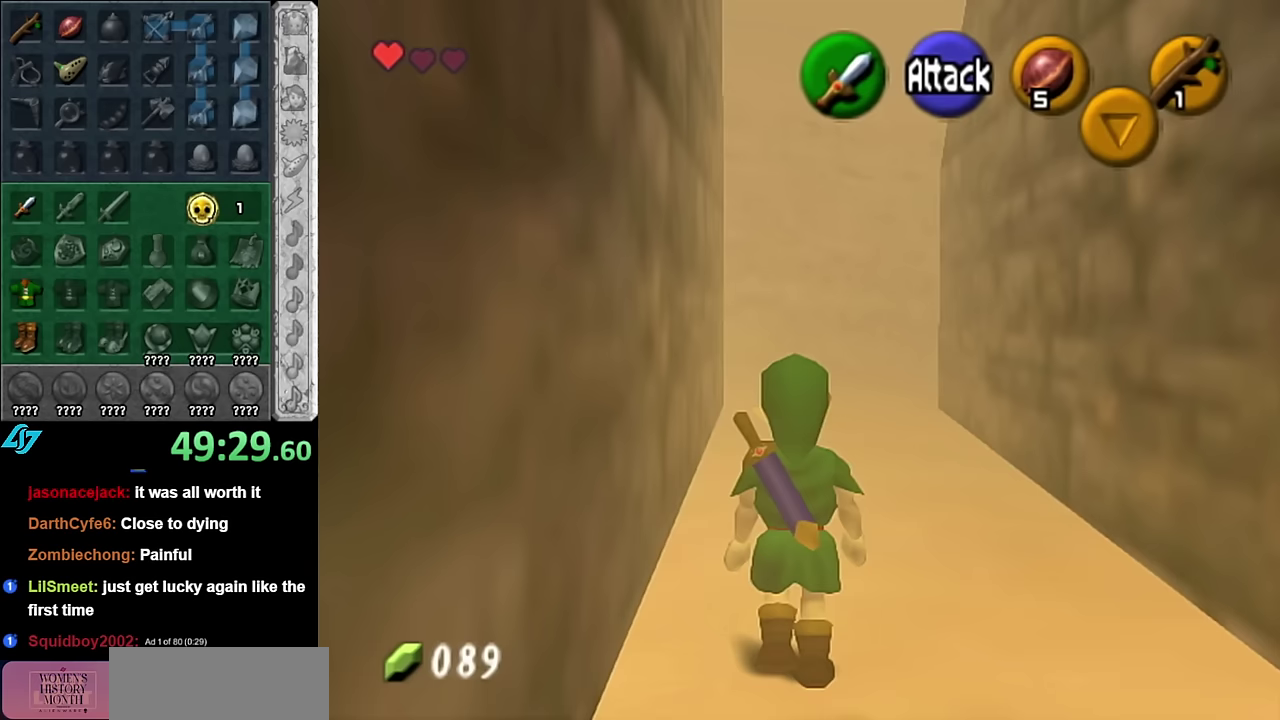
{"buttons": [], "left_stick": "up", "right_stick": "center", "events": [[67, "A", "up"]]}
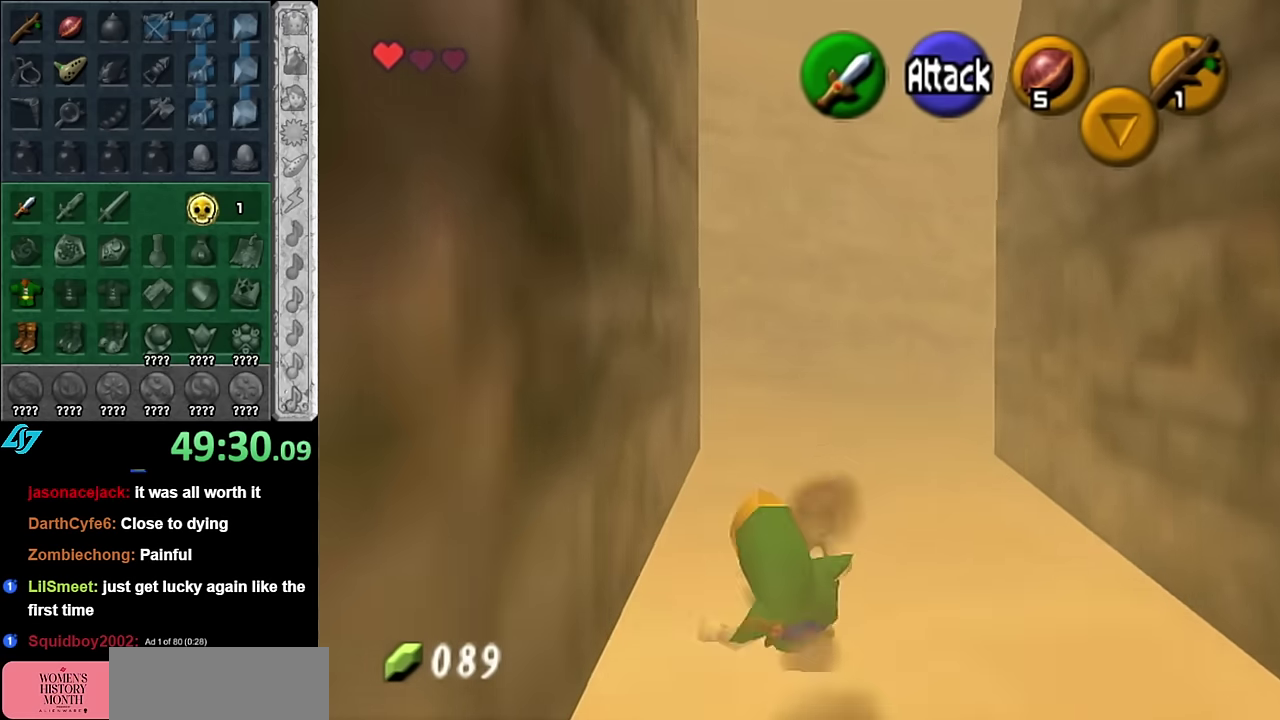
{"buttons": [], "left_stick": "up", "right_stick": "center", "events": [[167, "A", "down"], [317, "A", "up"]]}
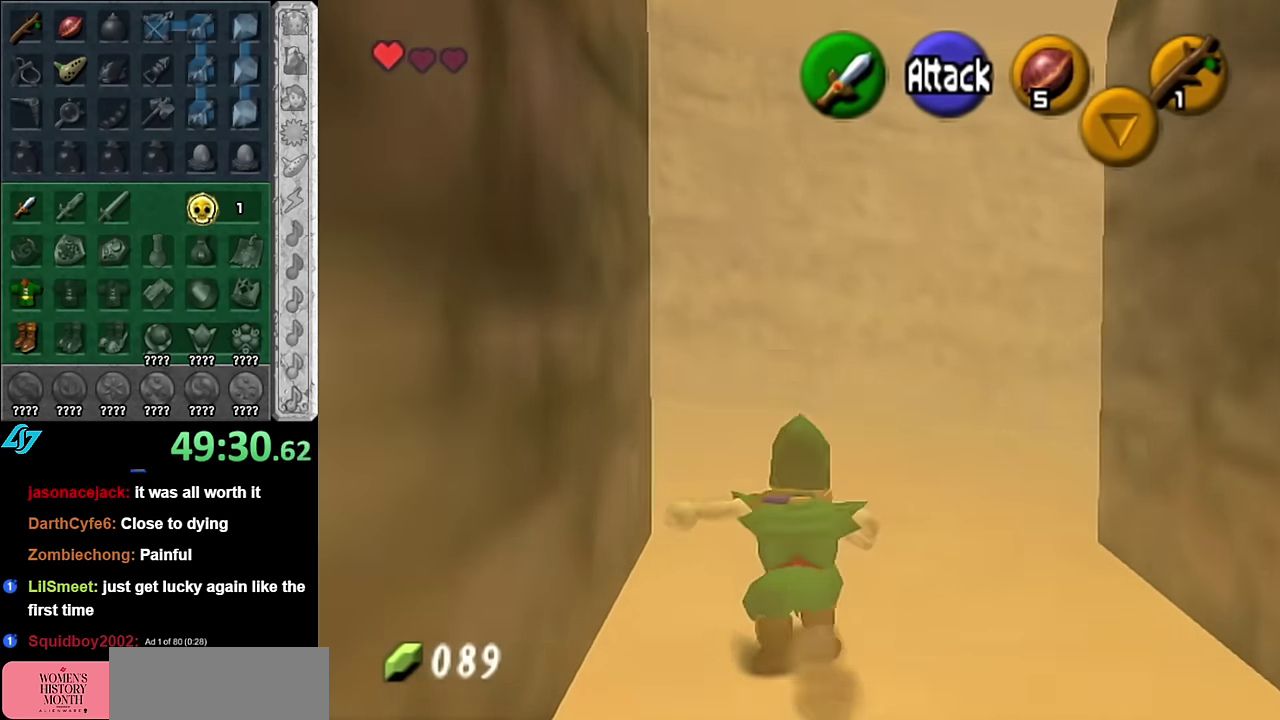
{"buttons": ["A"], "left_stick": "left", "right_stick": "center", "events": [[200, "left_stick", "up-left"], [300, "left_stick", "left"], [383, "A", "down"]]}
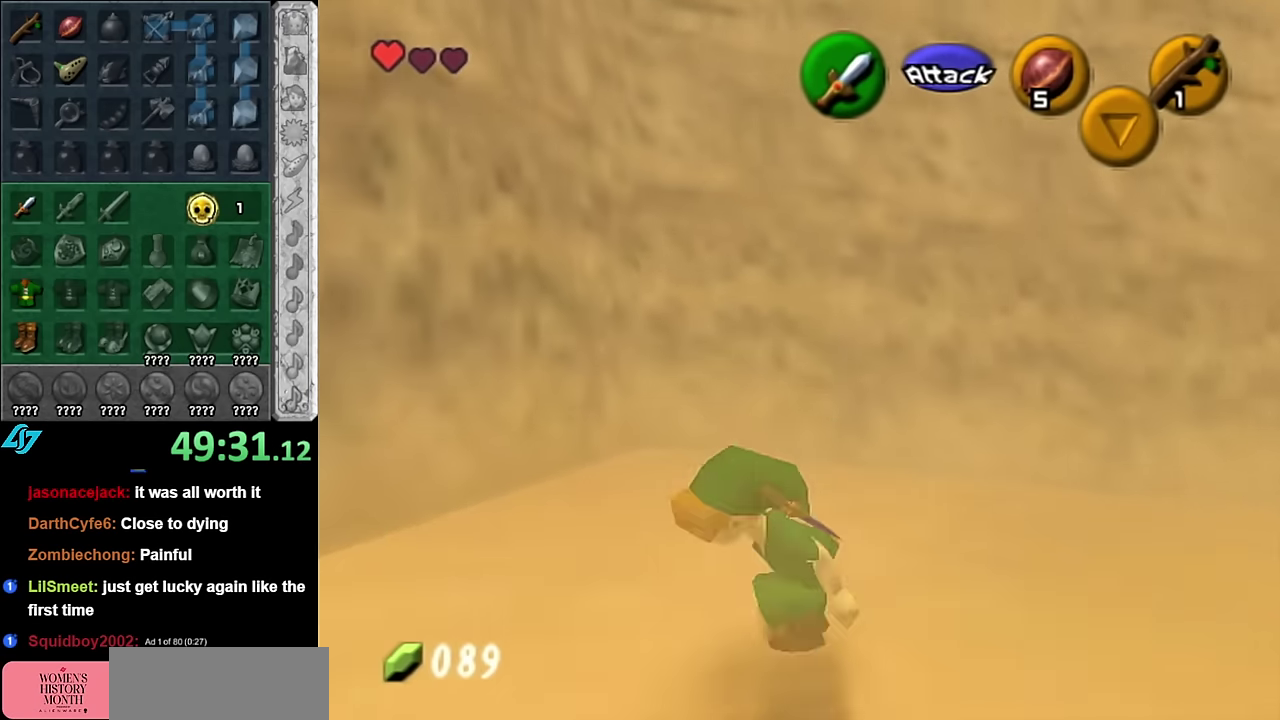
{"buttons": [], "left_stick": "center", "right_stick": "center", "events": [[17, "L1", "down"], [50, "left_stick", "up-left"], [67, "A", "up"], [100, "left_stick", "up"], [267, "L1", "up"], [267, "left_stick", "center"]]}
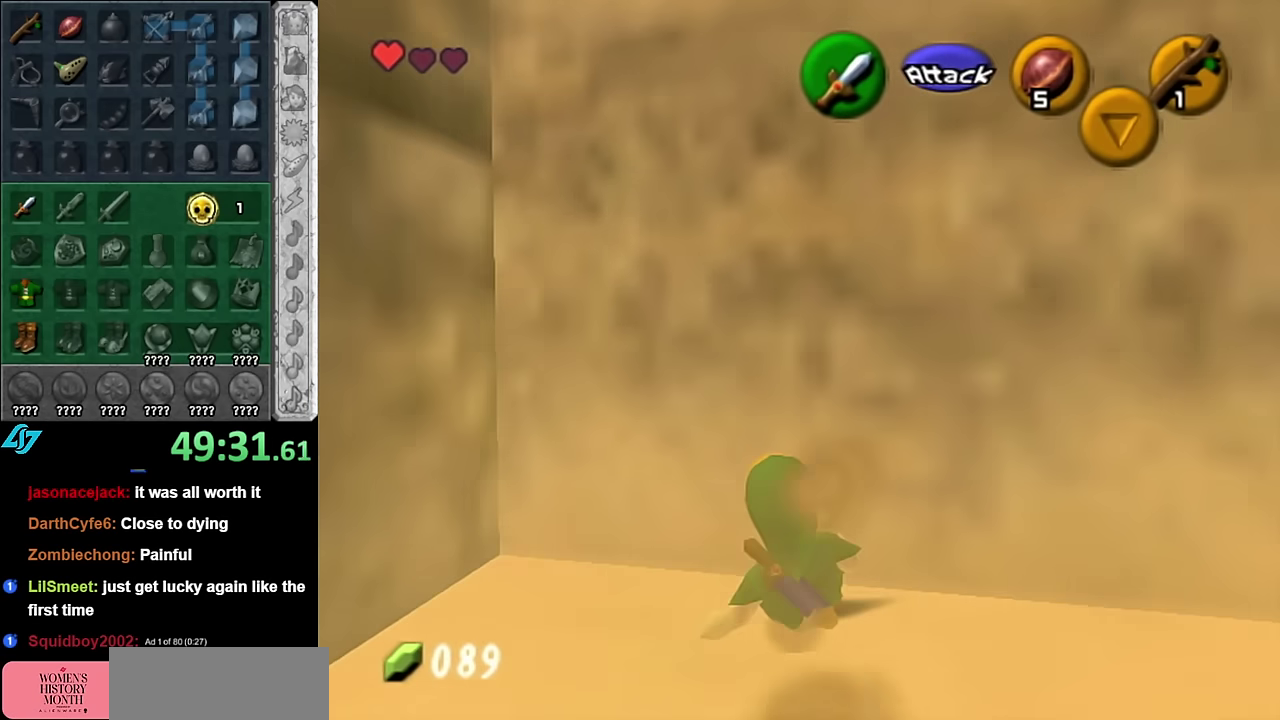
{"buttons": ["L1"], "left_stick": "up", "right_stick": "center", "events": [[17, "left_stick", "down"], [233, "A", "down"], [350, "L1", "down"], [383, "A", "up"], [417, "left_stick", "up"]]}
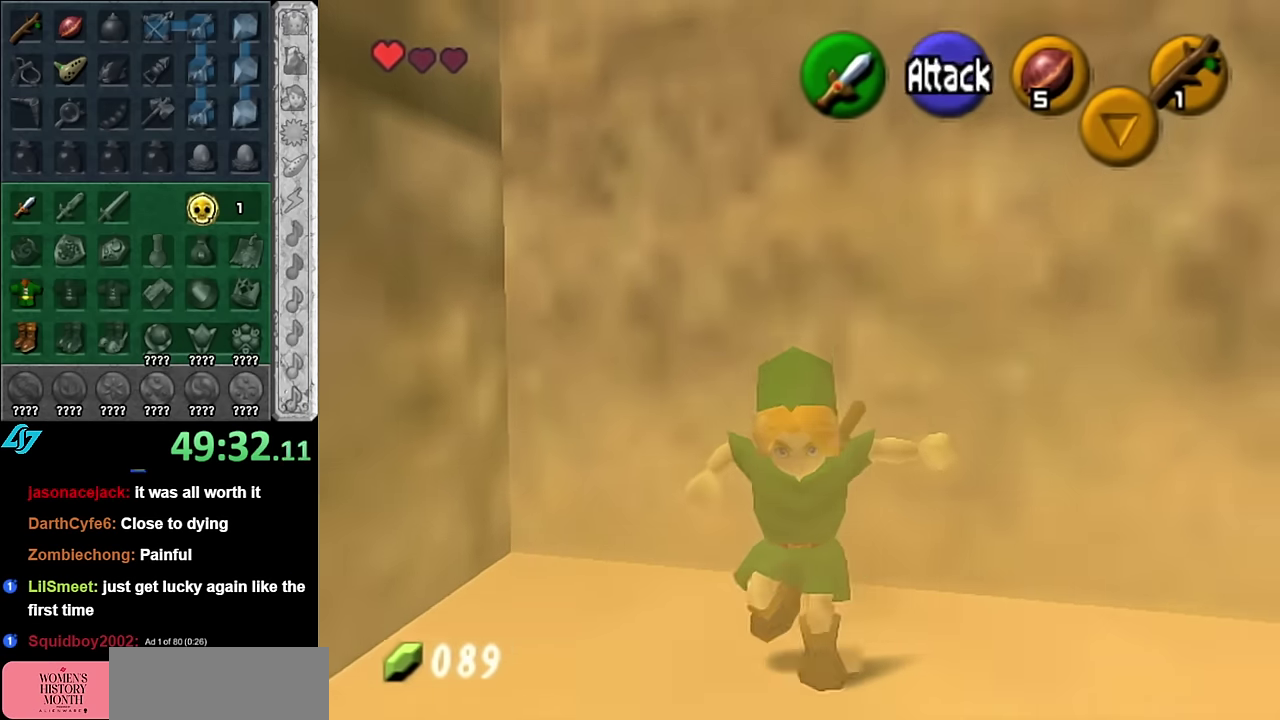
{"buttons": [], "left_stick": "up", "right_stick": "center", "events": [[100, "L1", "up"]]}
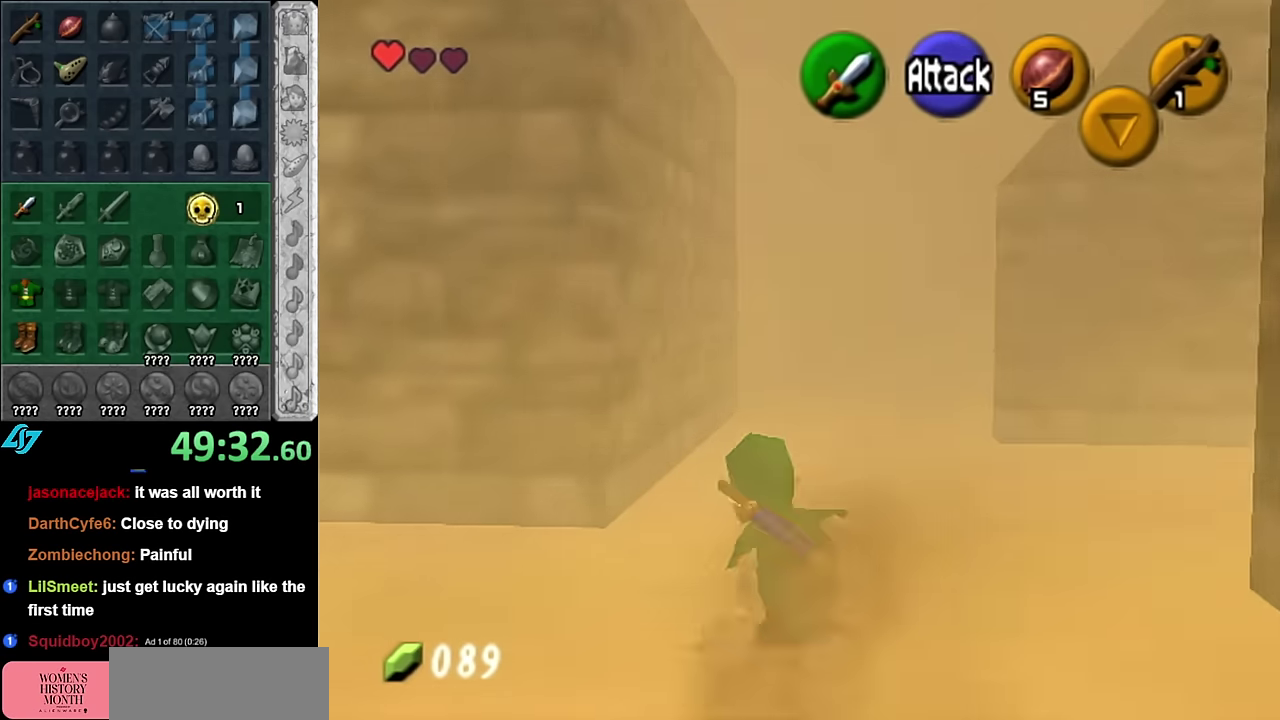
{"buttons": [], "left_stick": "up", "right_stick": "center", "events": [[83, "A", "down"], [233, "A", "up"]]}
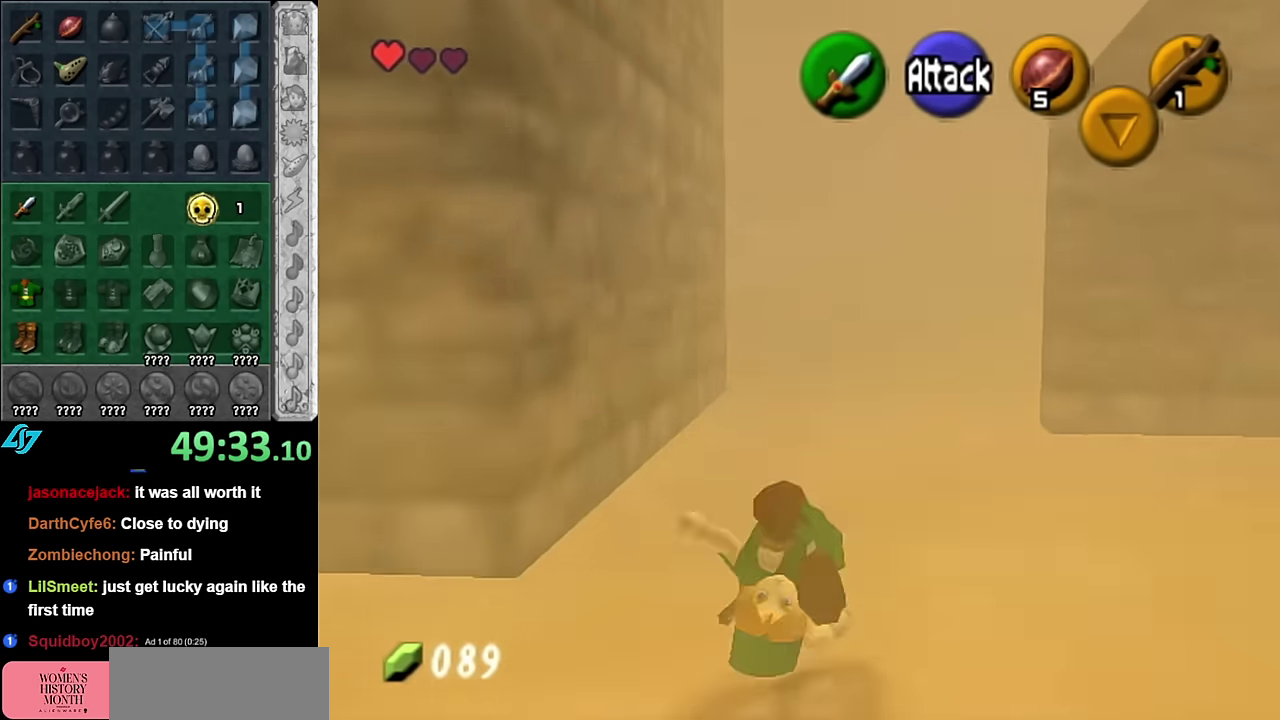
{"buttons": ["A"], "left_stick": "up", "right_stick": "center", "events": [[450, "A", "down"]]}
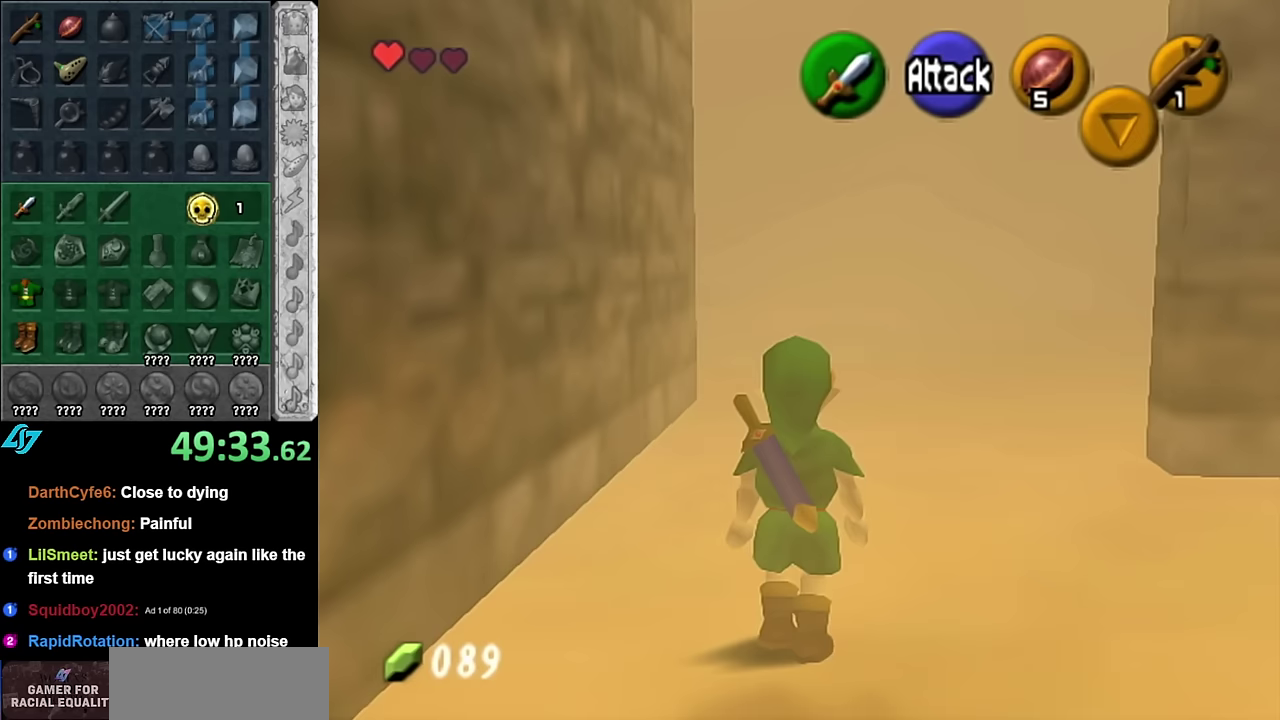
{"buttons": [], "left_stick": "up", "right_stick": "center", "events": [[100, "A", "up"]]}
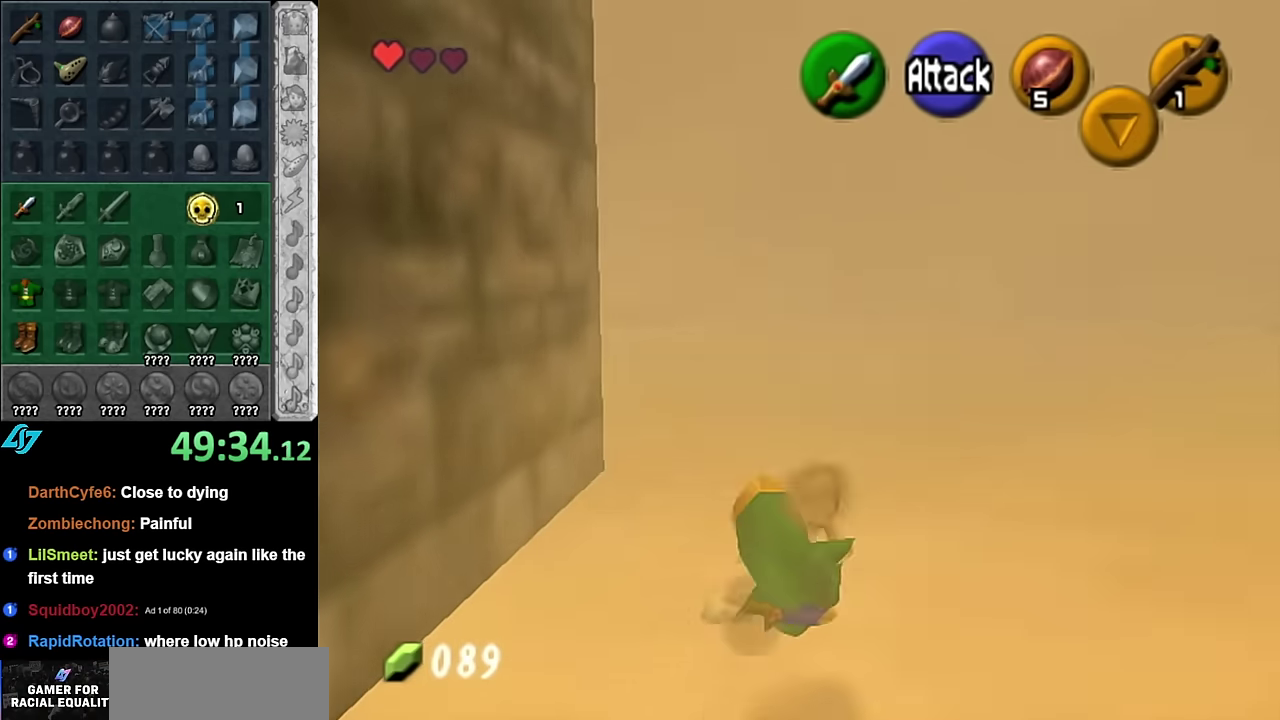
{"buttons": ["L1"], "left_stick": "up-left", "right_stick": "center", "events": [[233, "left_stick", "up-left"], [300, "A", "down"], [450, "L1", "down"], [483, "A", "up"]]}
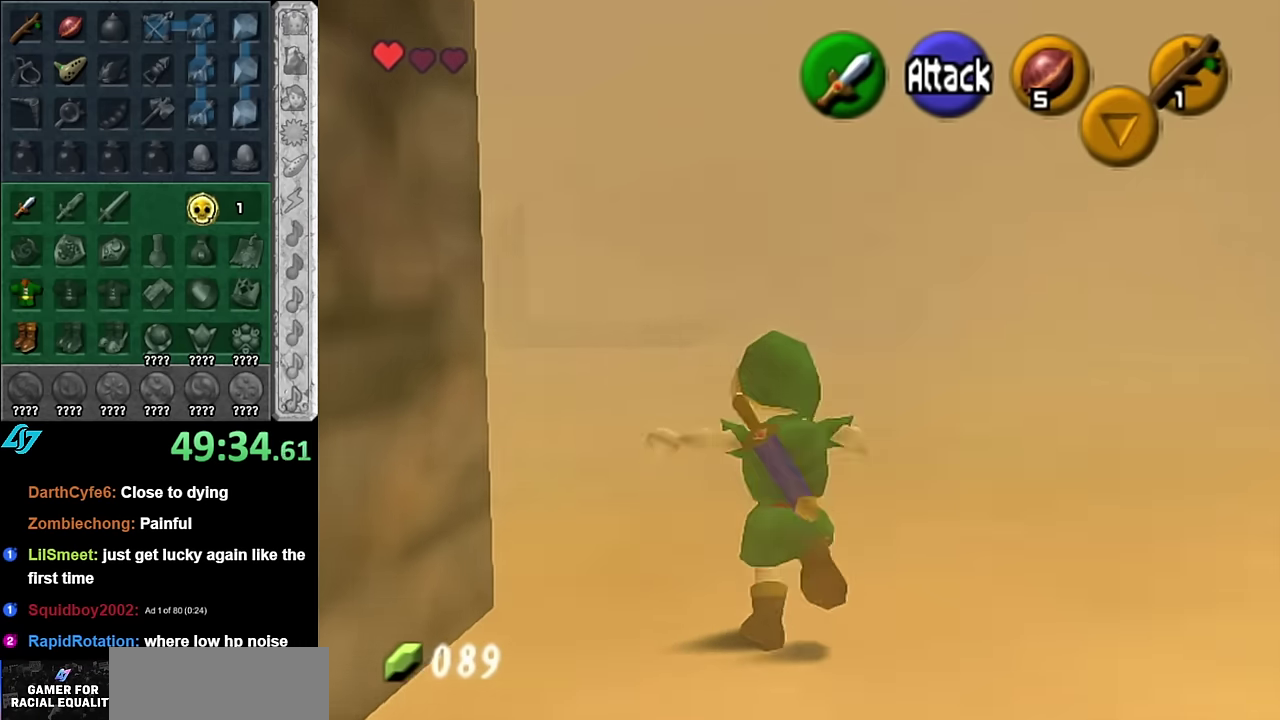
{"buttons": [], "left_stick": "up-left", "right_stick": "center", "events": [[17, "left_stick", "up"], [167, "L1", "up"], [383, "left_stick", "up-left"]]}
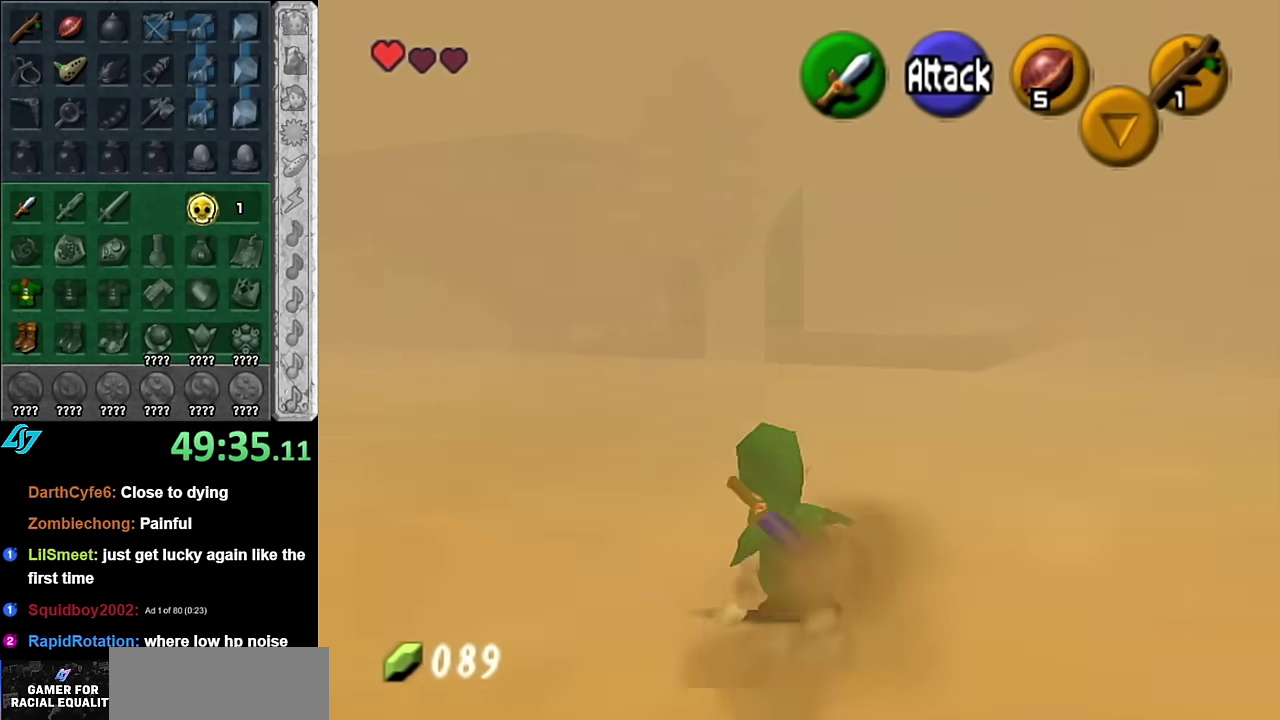
{"buttons": [], "left_stick": "up", "right_stick": "center", "events": [[133, "A", "down"], [233, "L1", "down"], [300, "A", "up"], [300, "left_stick", "up"], [483, "L1", "up"]]}
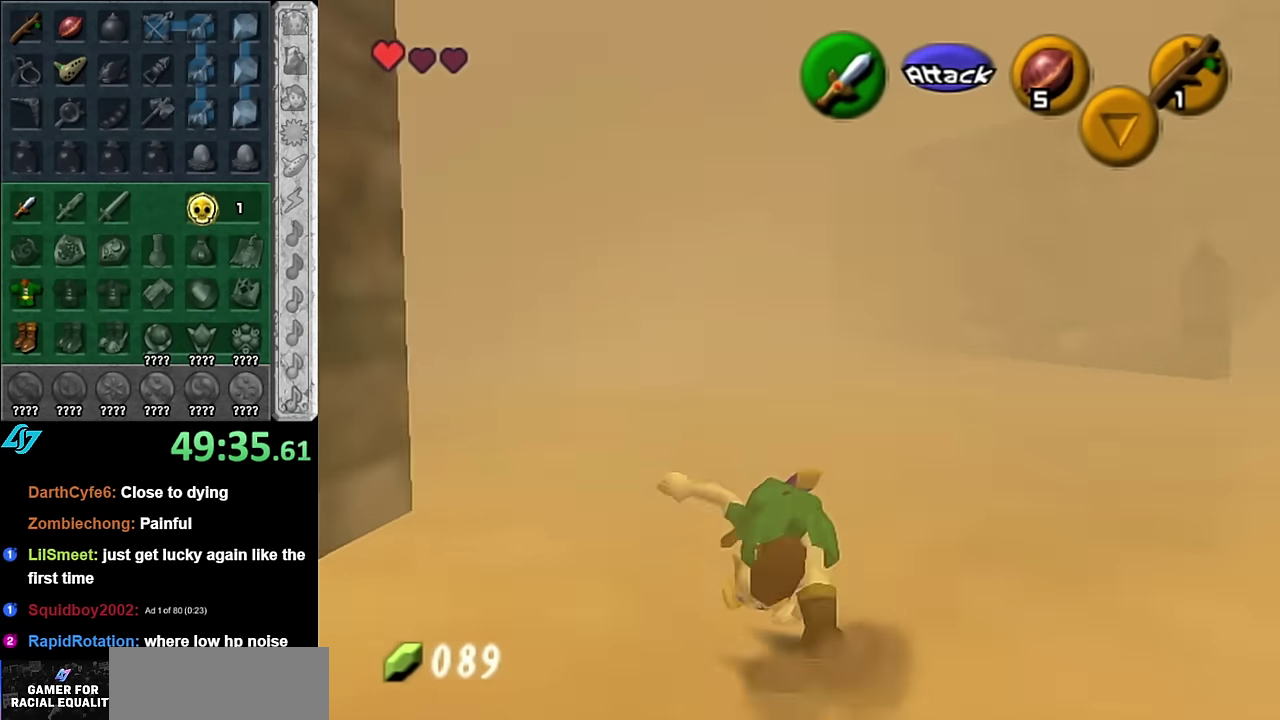
{"buttons": ["A"], "left_stick": "up", "right_stick": "center", "events": [[483, "A", "down"]]}
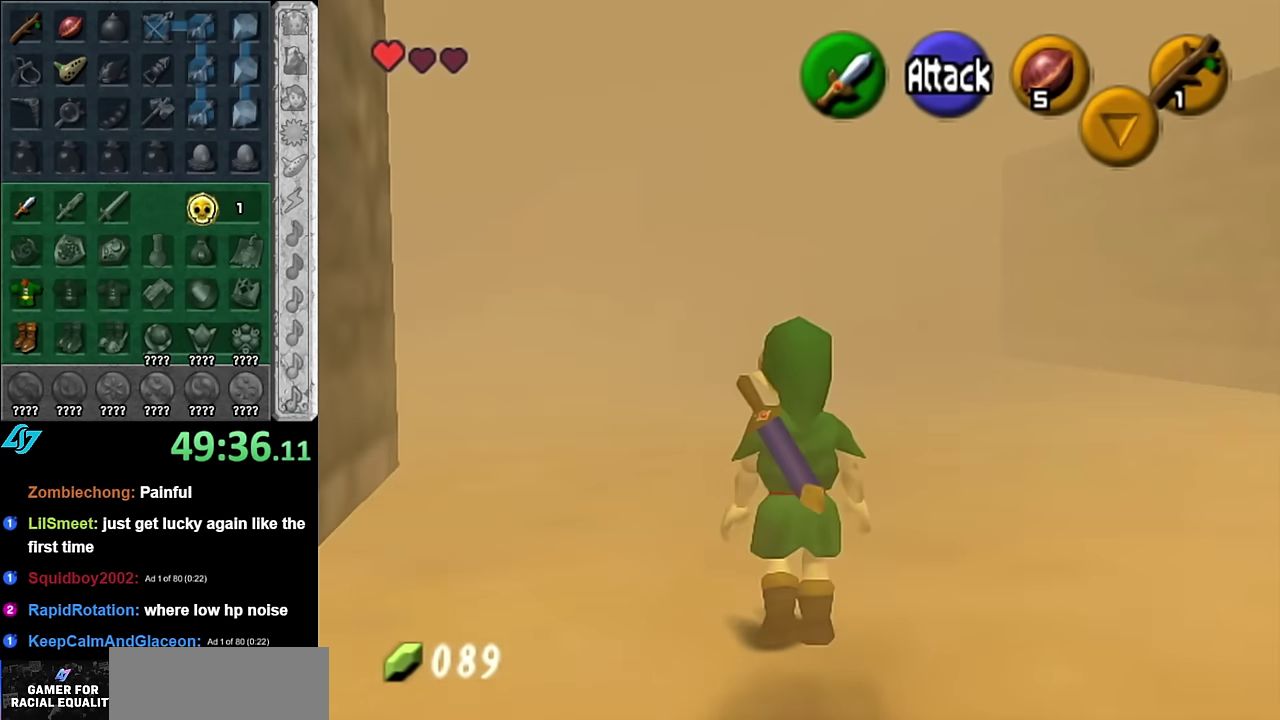
{"buttons": [], "left_stick": "up", "right_stick": "center", "events": [[167, "A", "up"]]}
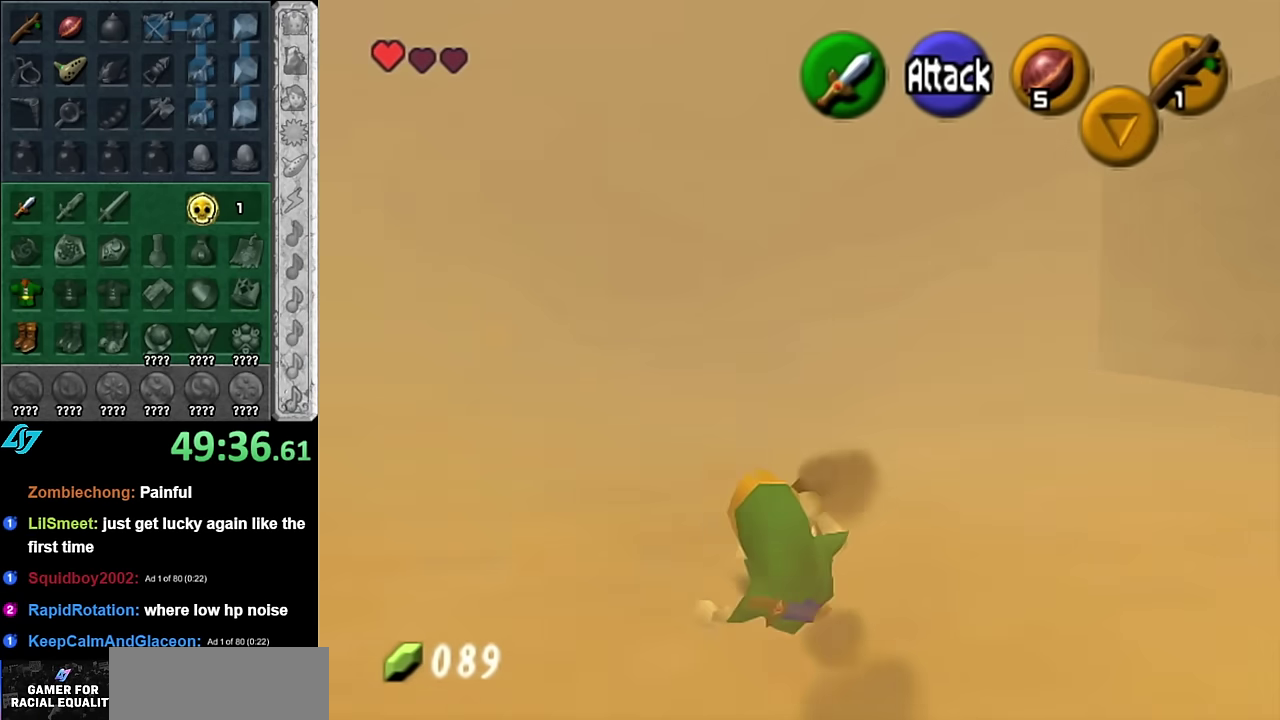
{"buttons": ["A"], "left_stick": "up-left", "right_stick": "center", "events": [[83, "left_stick", "up-left"], [350, "A", "down"]]}
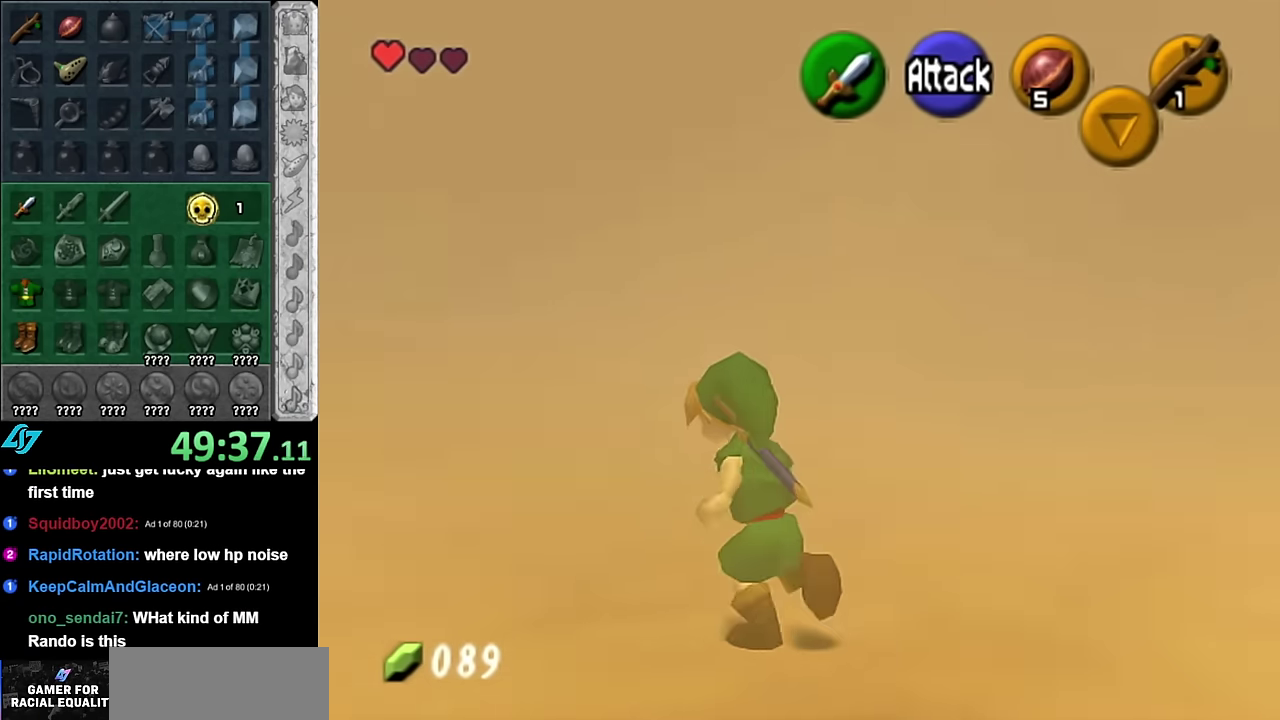
{"buttons": [], "left_stick": "up", "right_stick": "center", "events": [[17, "A", "up"], [133, "left_stick", "up"], [233, "L1", "down"], [483, "L1", "up"]]}
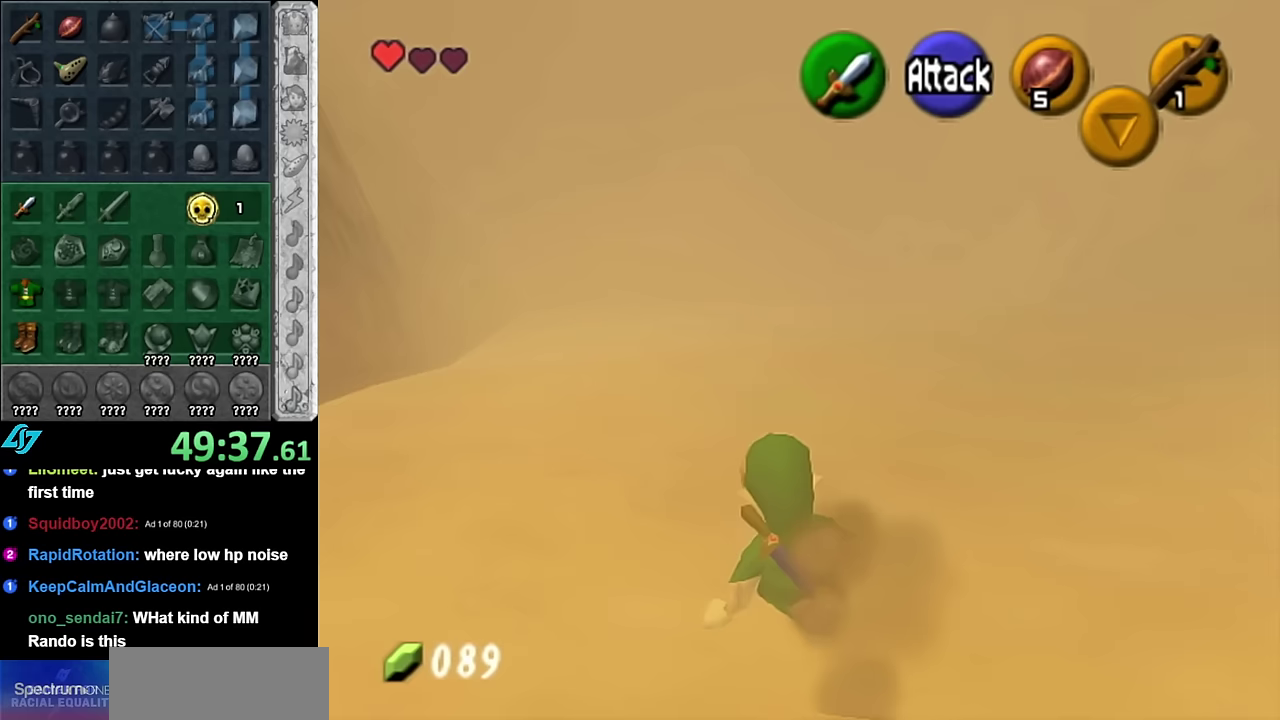
{"buttons": [], "left_stick": "up", "right_stick": "center", "events": [[300, "A", "down"], [450, "A", "up"]]}
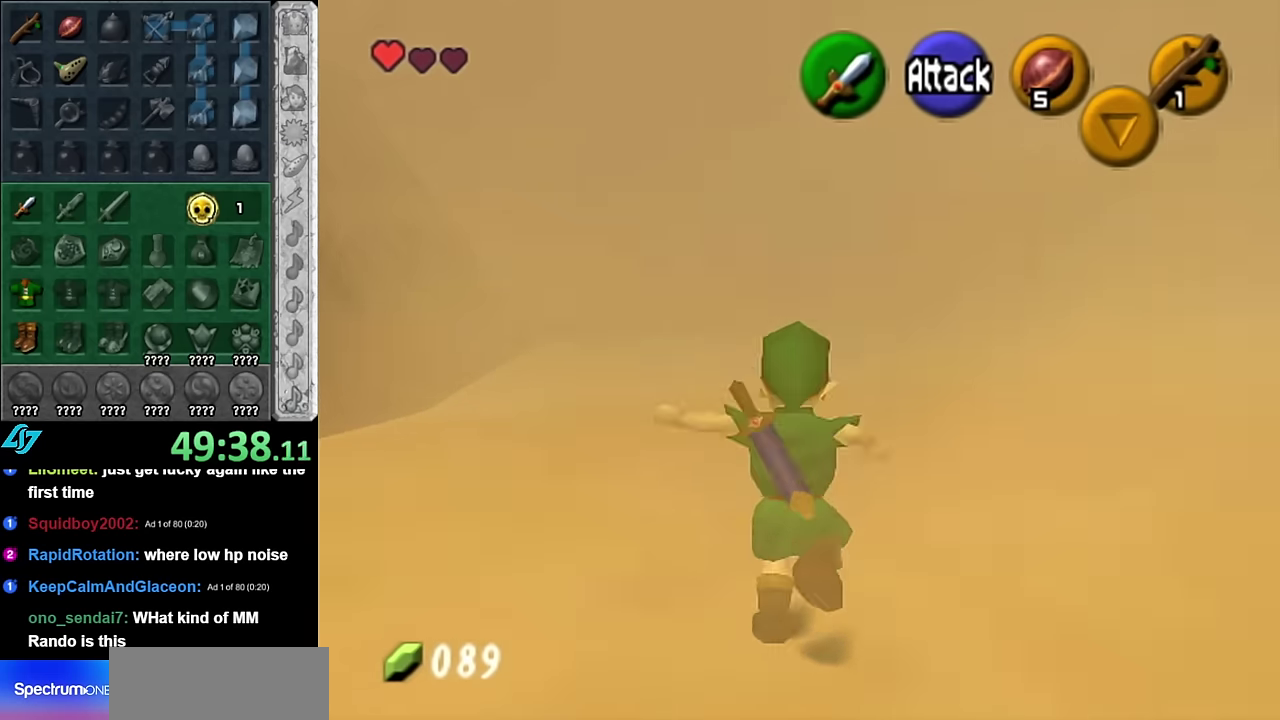
{"buttons": [], "left_stick": "up", "right_stick": "center", "events": []}
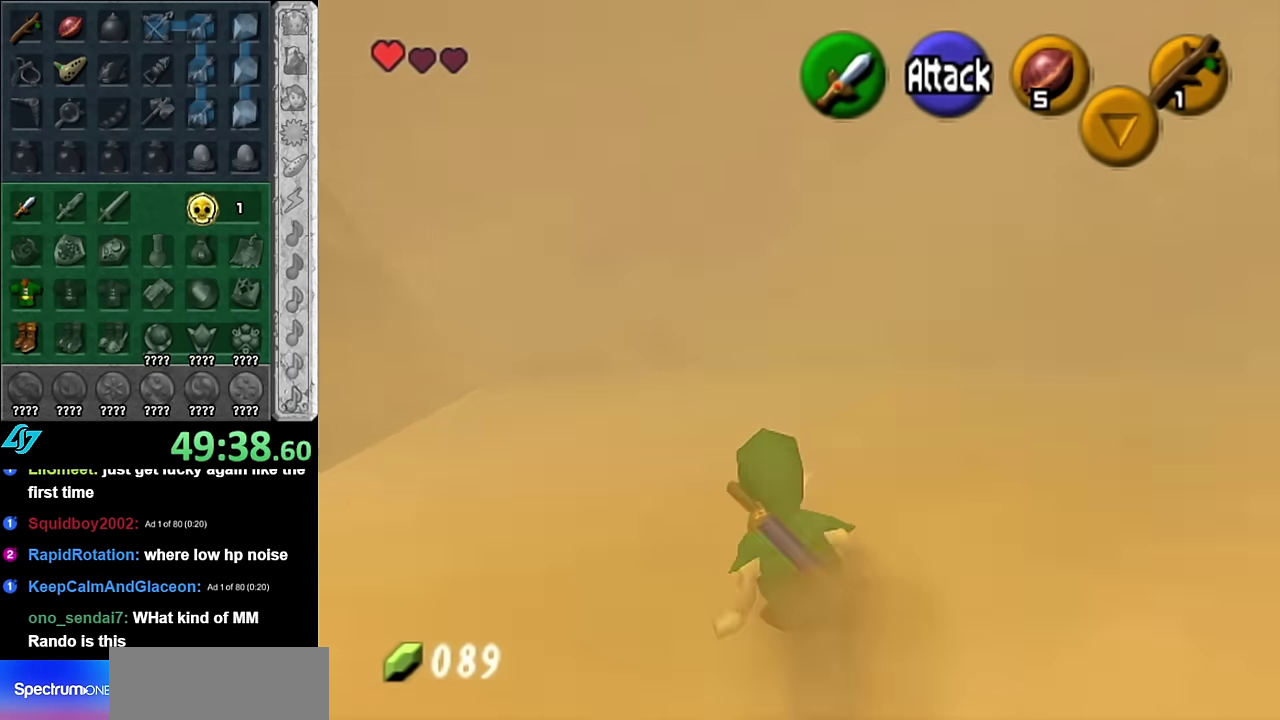
{"buttons": [], "left_stick": "up", "right_stick": "center", "events": [[17, "A", "down"], [200, "A", "up"]]}
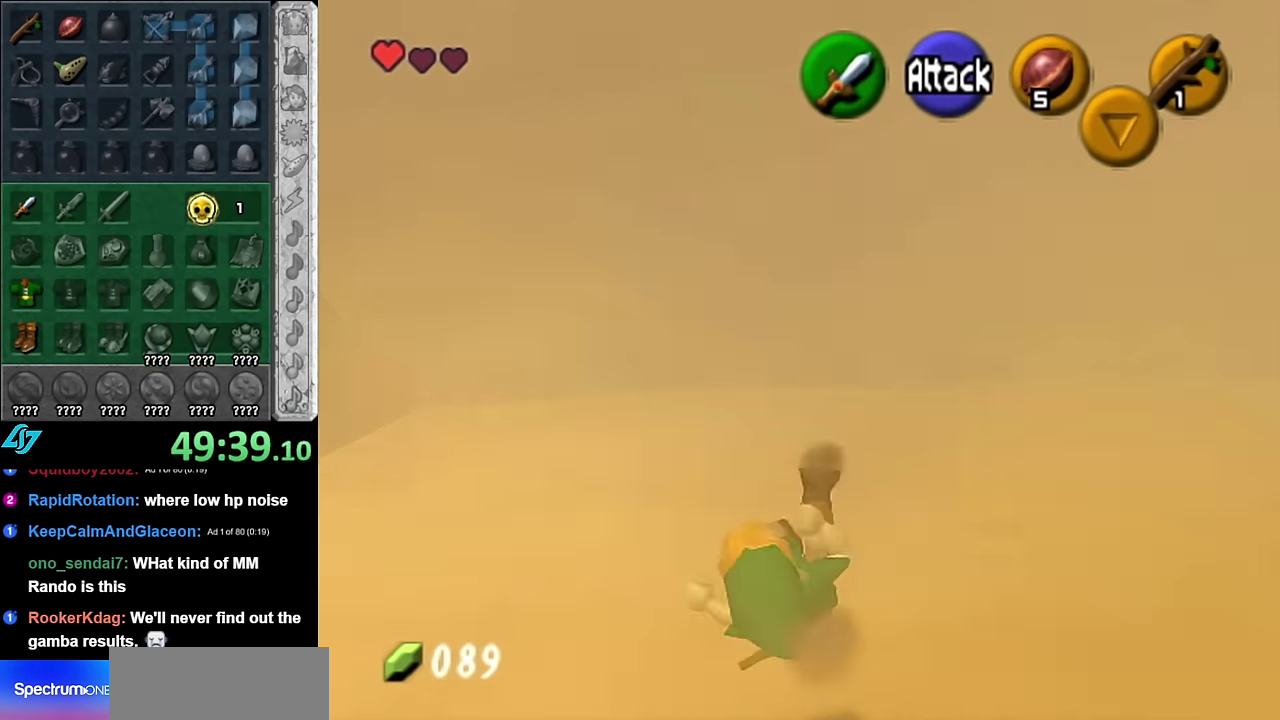
{"buttons": ["L1"], "left_stick": "up-right", "right_stick": "center", "events": [[50, "left_stick", "up-right"], [200, "left_stick", "right"], [333, "A", "down"], [333, "left_stick", "up-right"], [350, "L1", "down"], [450, "A", "up"]]}
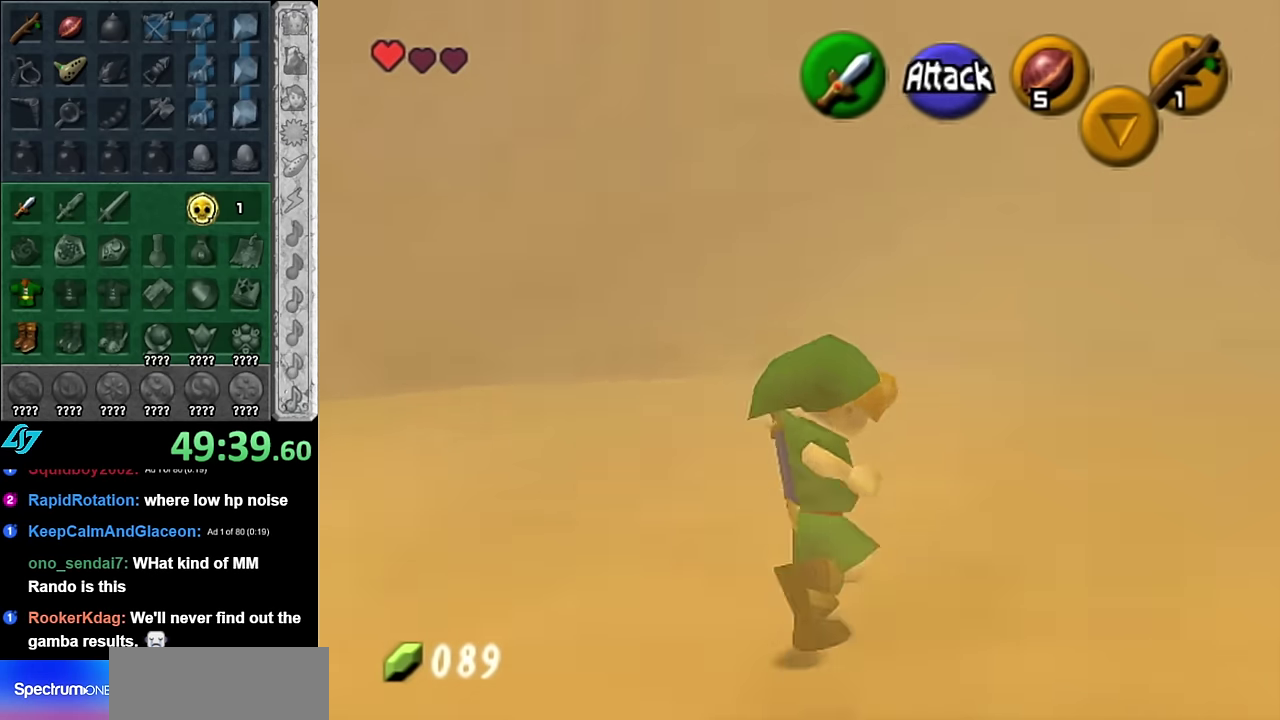
{"buttons": [], "left_stick": "up", "right_stick": "center", "events": [[50, "left_stick", "up"], [100, "L1", "up"]]}
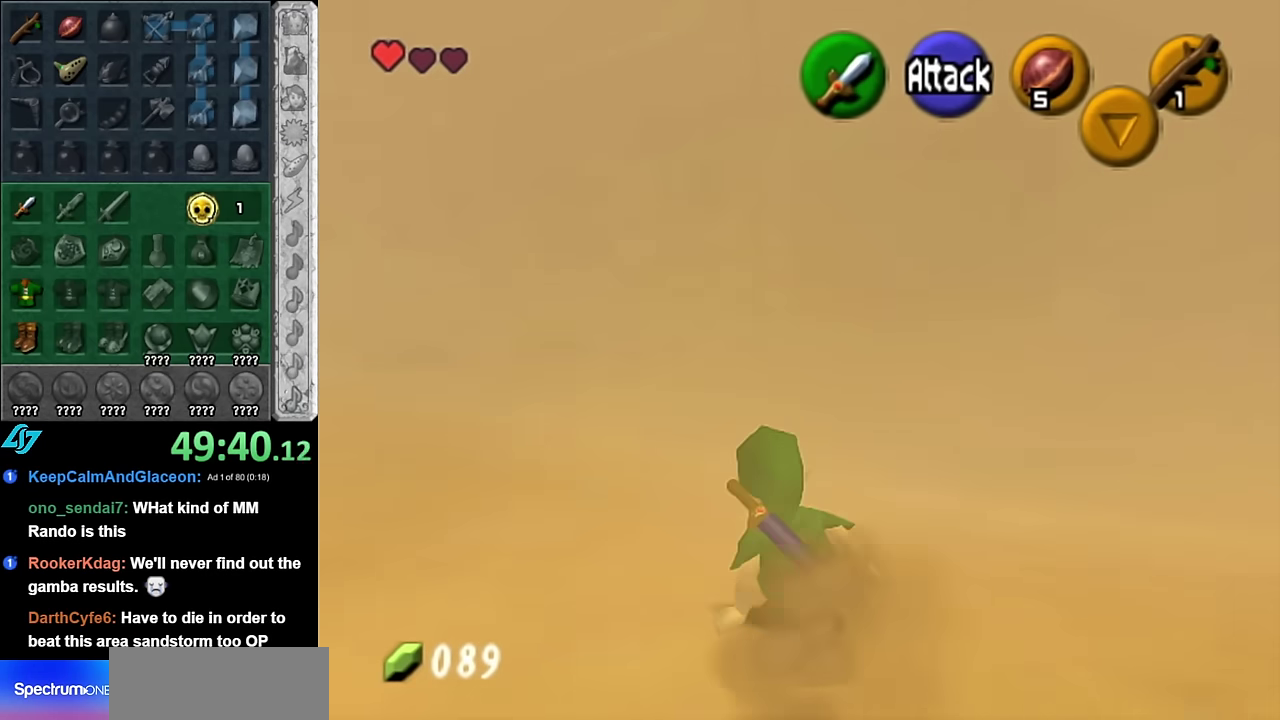
{"buttons": [], "left_stick": "up", "right_stick": "center", "events": [[133, "A", "down"], [300, "A", "up"]]}
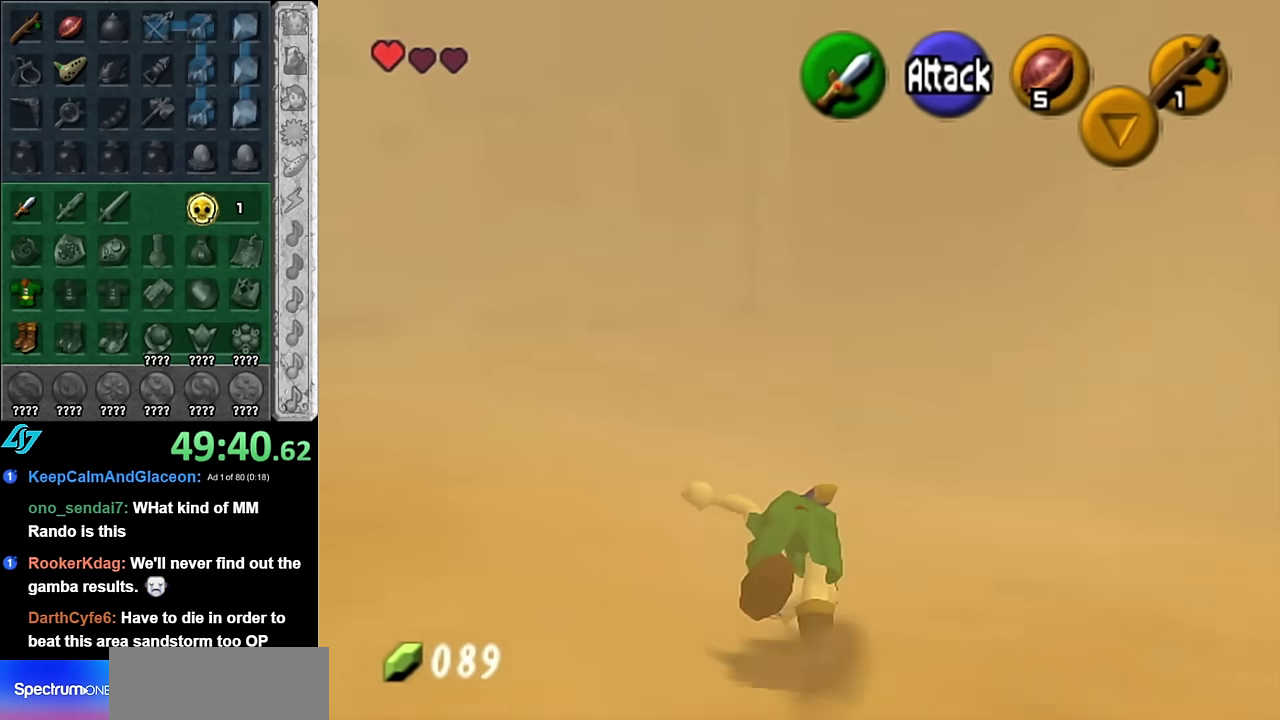
{"buttons": ["A"], "left_stick": "up", "right_stick": "center", "events": [[450, "A", "down"]]}
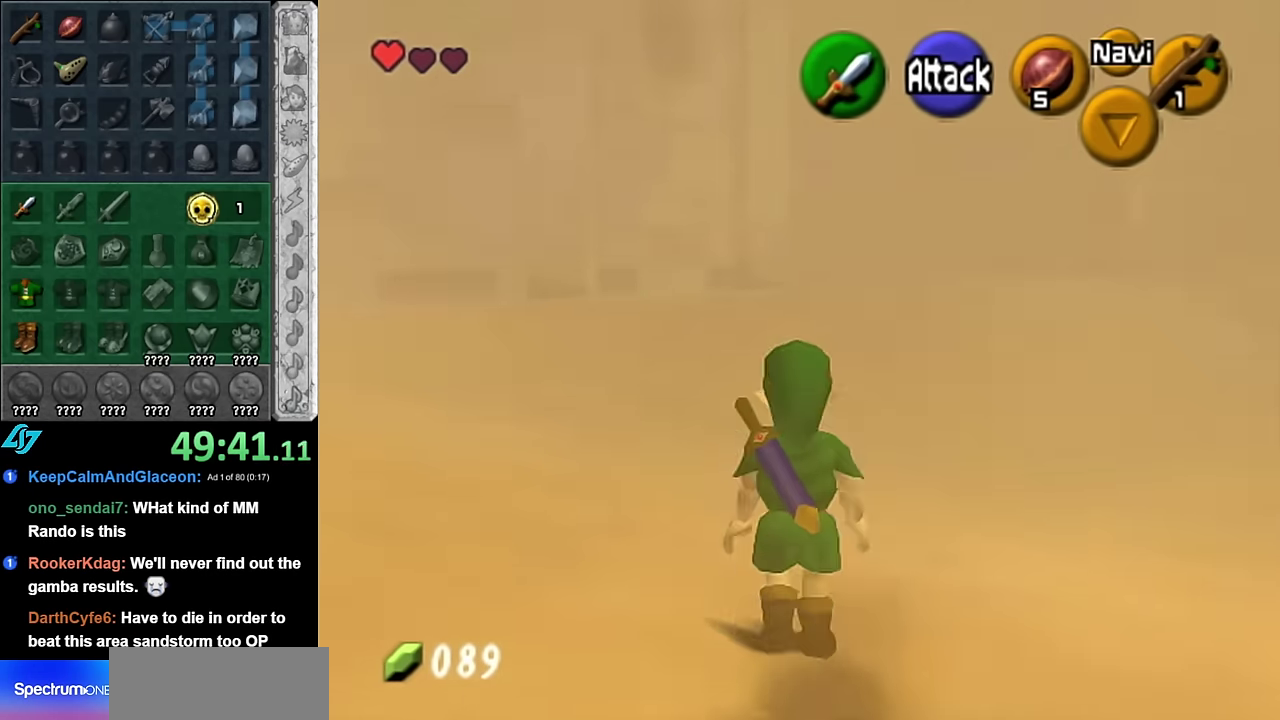
{"buttons": [], "left_stick": "up", "right_stick": "center", "events": [[133, "A", "up"]]}
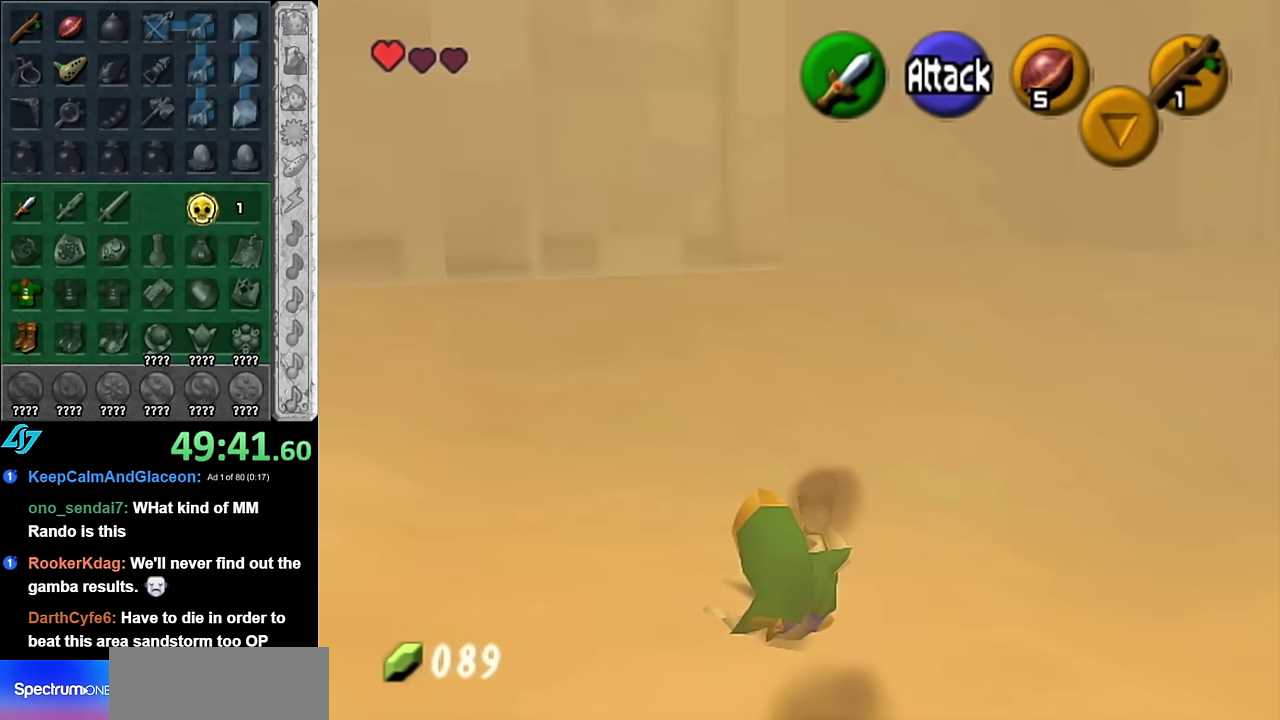
{"buttons": [], "left_stick": "up-right", "right_stick": "center", "events": [[133, "left_stick", "up-right"], [300, "A", "down"], [483, "A", "up"]]}
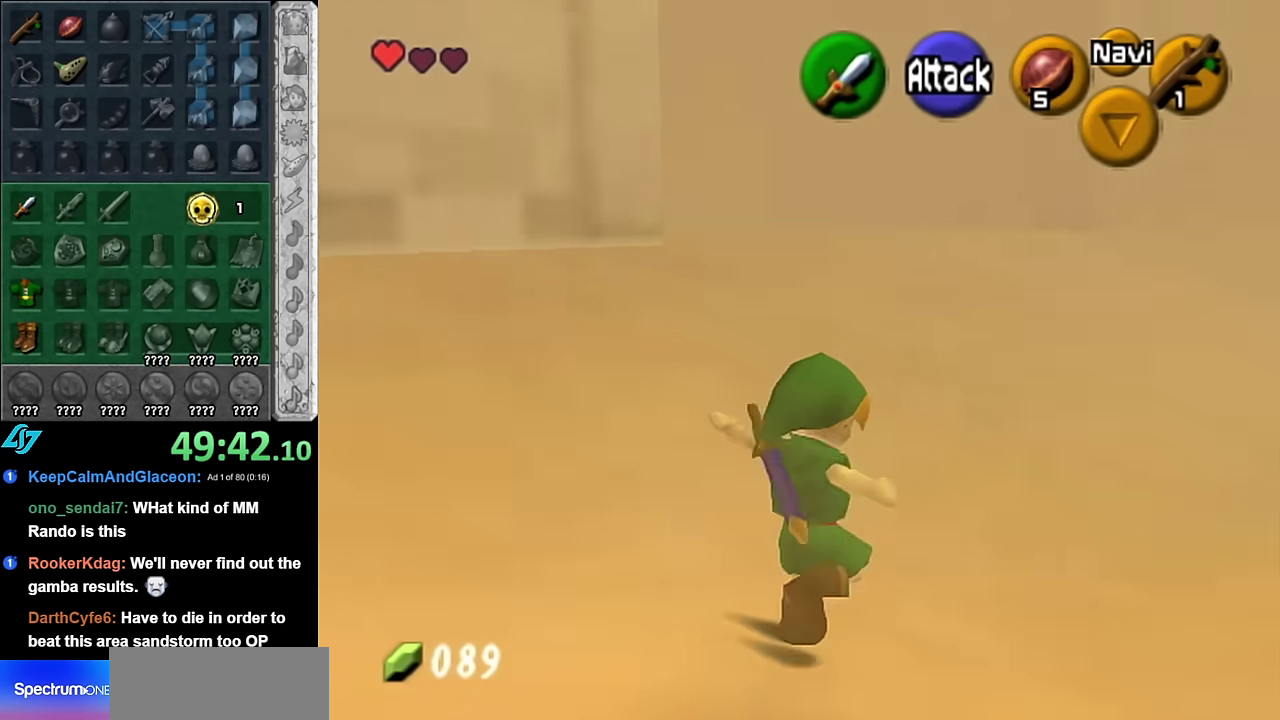
{"buttons": [], "left_stick": "up-right", "right_stick": "center", "events": []}
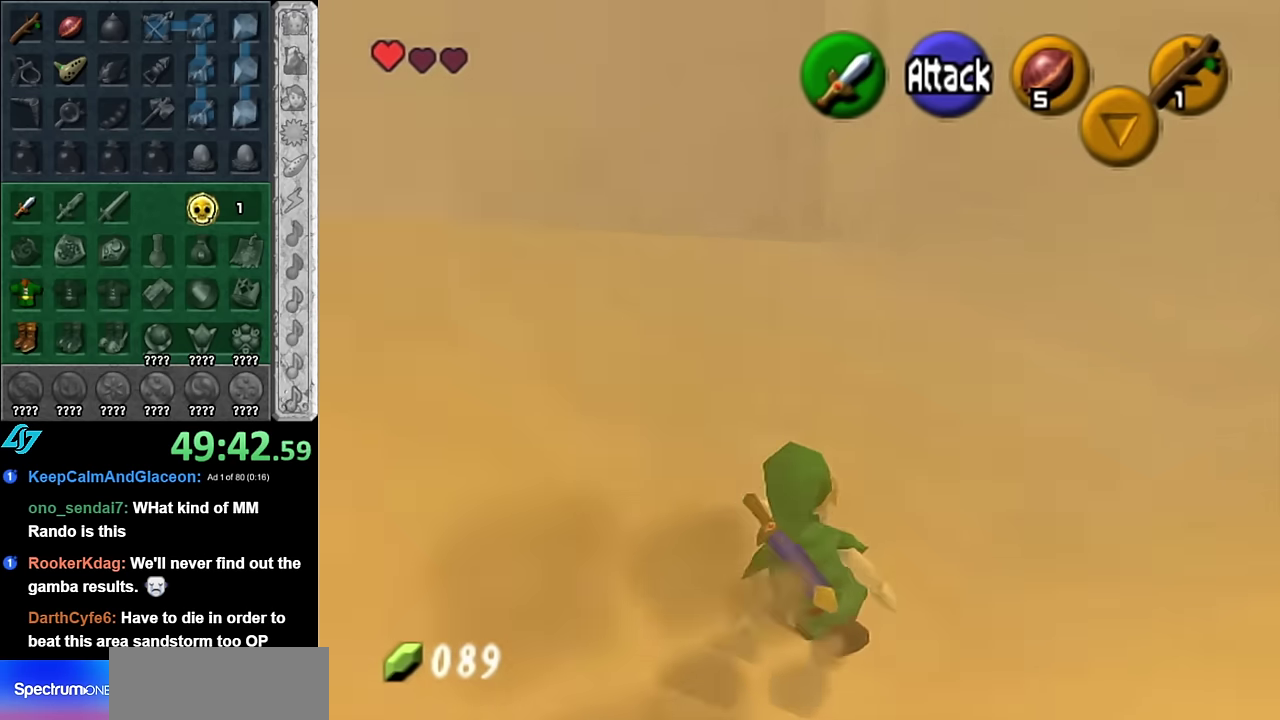
{"buttons": [], "left_stick": "up-right", "right_stick": "center", "events": [[133, "A", "down"], [317, "A", "up"]]}